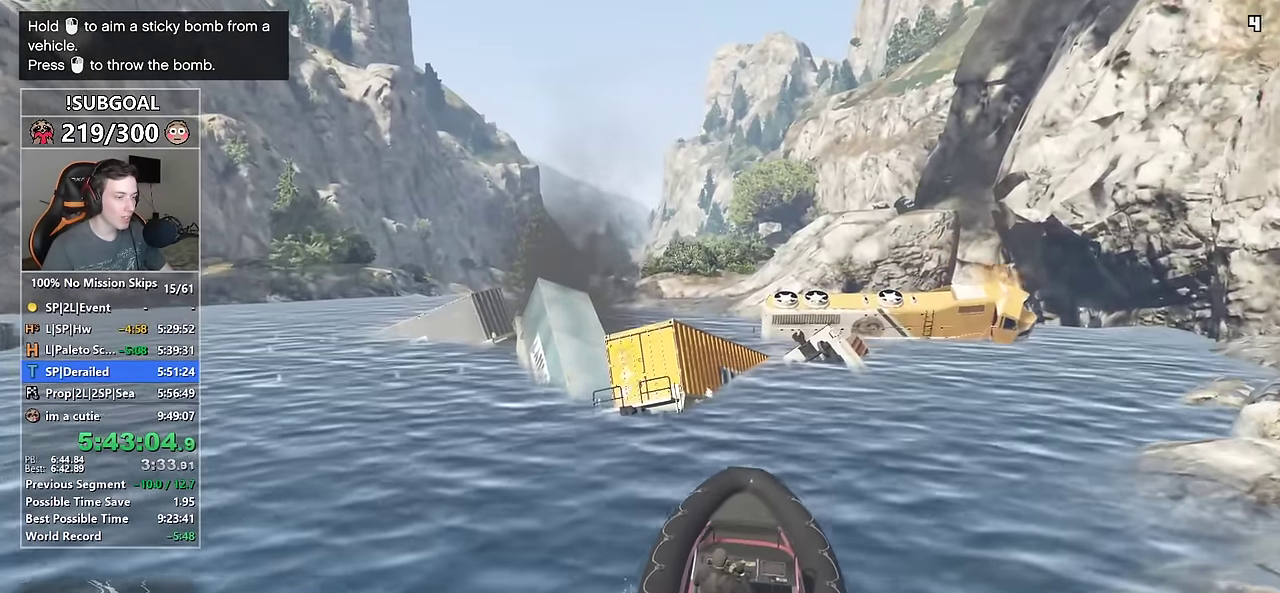
Gameplay with keyboard and mouse; each line is a JSON object with the keys and mouse buttons held at the frame after it. "events" lists presses ("down") and releases ("up") of "1", "2", "3", "4", "5", "6", "7", "8", "a", "c", "caps_lock", "ctrl", "d", "e", "escape", "f", "f1", "f2", "f3", "g", "num4", "num5", "num6", "p", "q", "r", "return", "s", "shift", "space", "tab", "v", "w", "mouse_left", "mouse_middle", "mouse_right", "mouse_mb4", "mouse_mb5", "mouse_wheel_up" and "mouse_wheel_down" between this image and that frame as [ms after this image, input, new state], when the widget could be followed in between. "mouse_left", "mouse_middle", "mouse_right", "mouse_mb4", "mouse_mb5", "mouse_wheel_up", "mouse_wheel_down" = the "left", "middle", "right", "mb4", "mb5", "wheel_up", "wheel_down" buttons of the "mouse" list. No other keys are recorded. Not read: mouse_move.
{"keys": ["a", "s"], "mouse": ["right"], "events": [[100, "d", "down"], [200, "d", "up"], [250, "a", "down"]]}
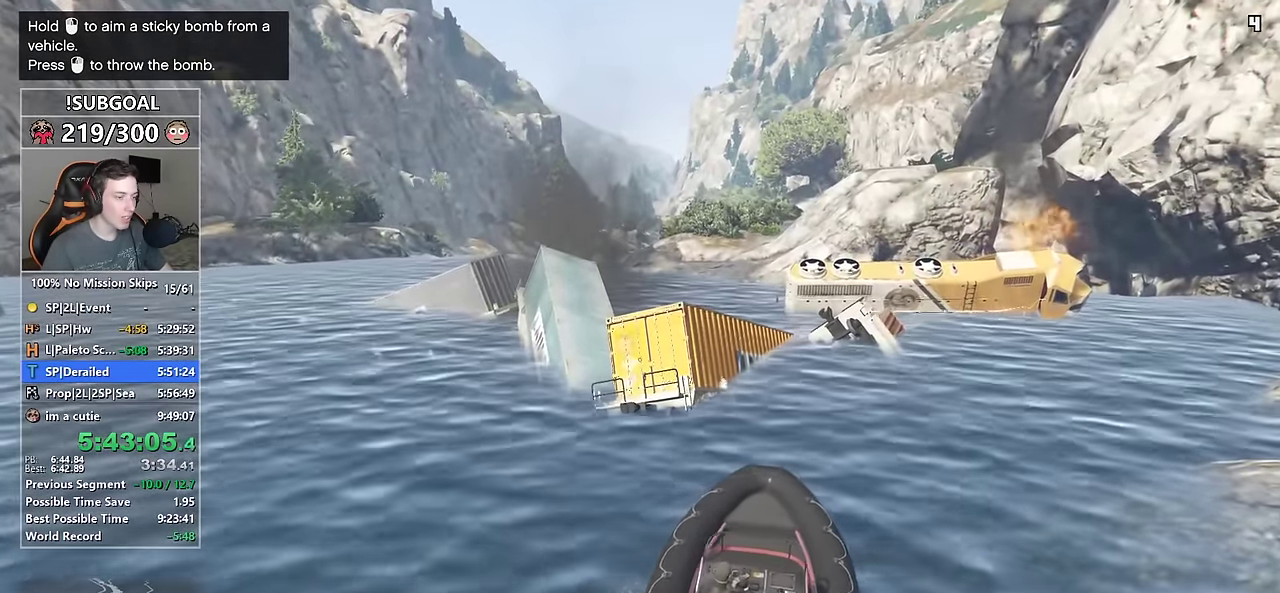
{"keys": ["w"], "mouse": ["right"], "events": [[66, "a", "up"], [66, "s", "up"], [116, "mouse_left", "down"], [216, "d", "down"], [216, "mouse_left", "up"], [216, "w", "down"], [316, "d", "up"]]}
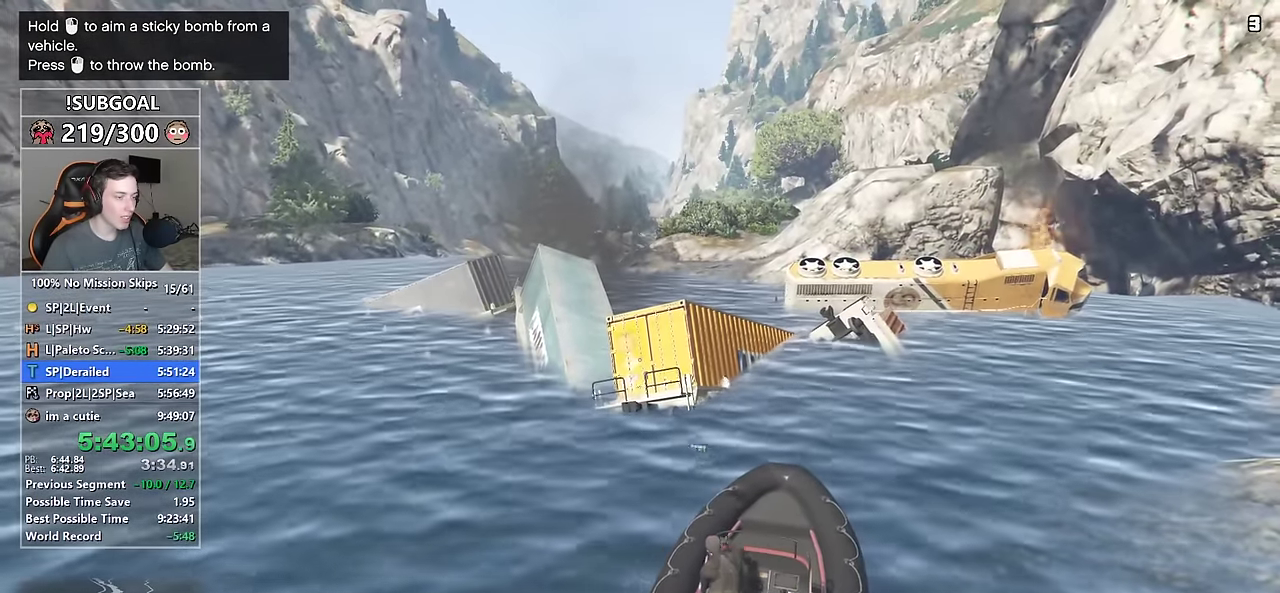
{"keys": ["d", "w"], "mouse": ["right"], "events": [[50, "d", "down"], [133, "d", "up"], [366, "d", "down"]]}
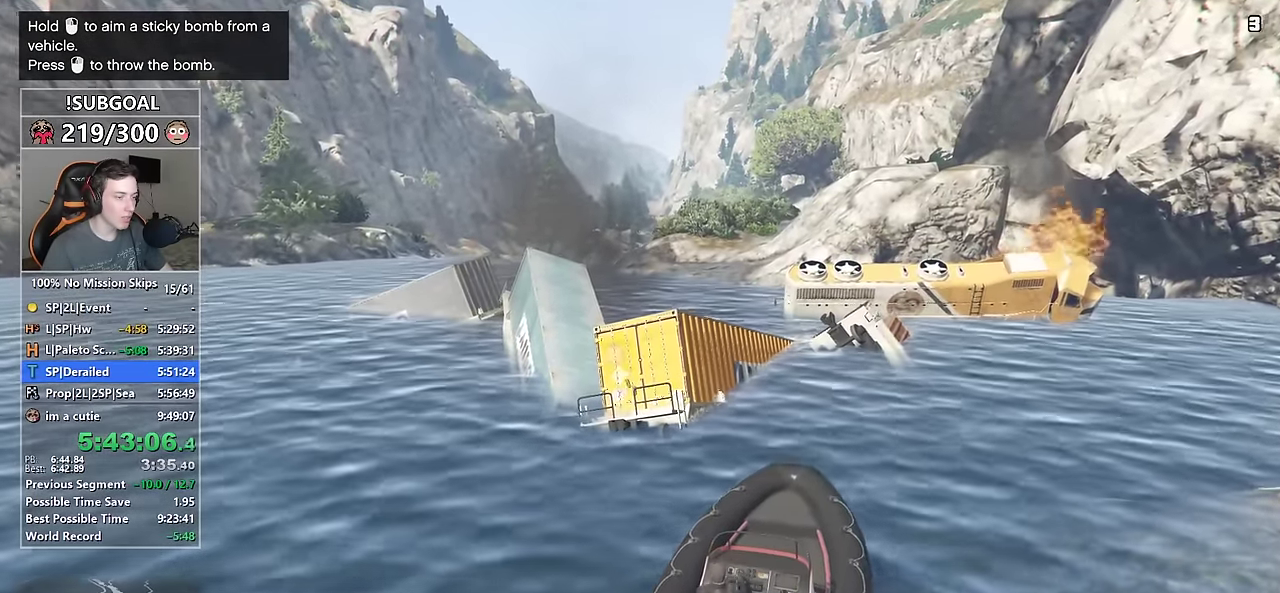
{"keys": ["w"], "mouse": ["right"], "events": [[50, "d", "up"], [350, "d", "down"], [483, "d", "up"]]}
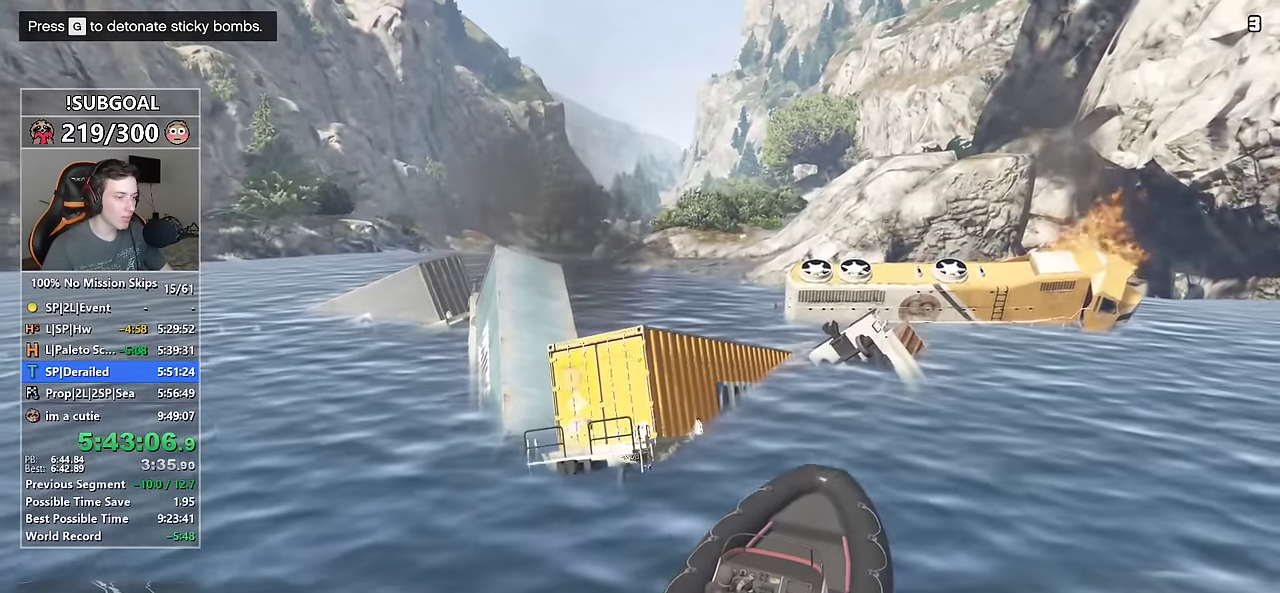
{"keys": ["a", "s"], "mouse": [], "events": [[166, "a", "down"], [266, "a", "up"], [316, "w", "up"], [500, "a", "down"], [500, "mouse_right", "up"], [500, "s", "down"]]}
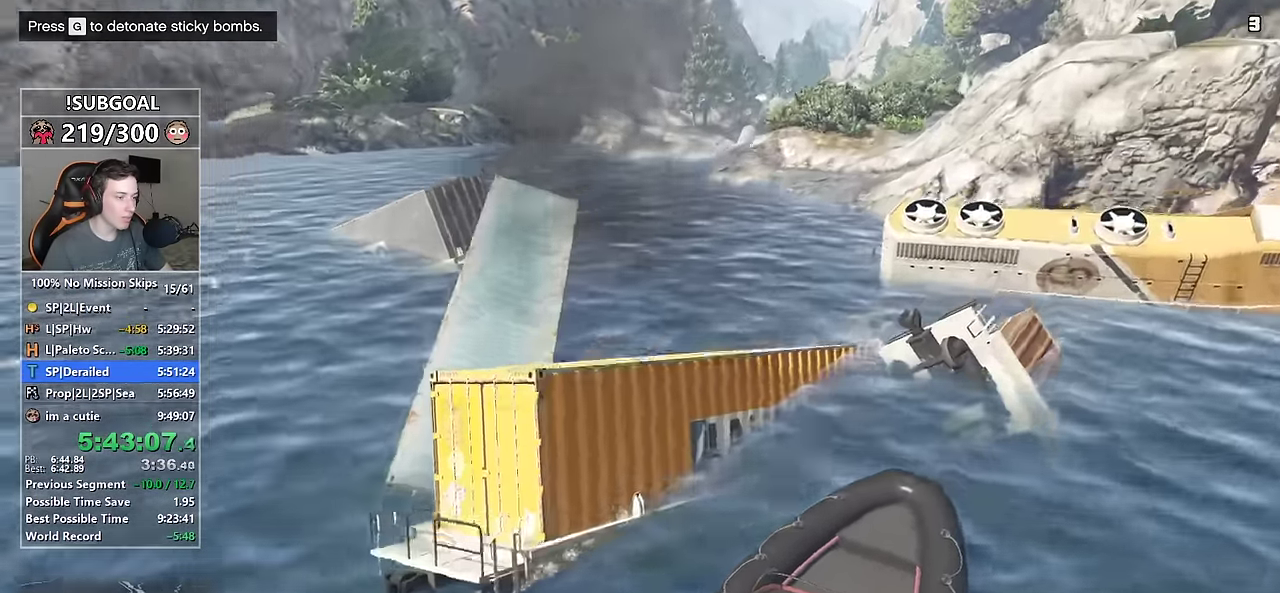
{"keys": ["a"], "mouse": [], "events": [[284, "s", "up"]]}
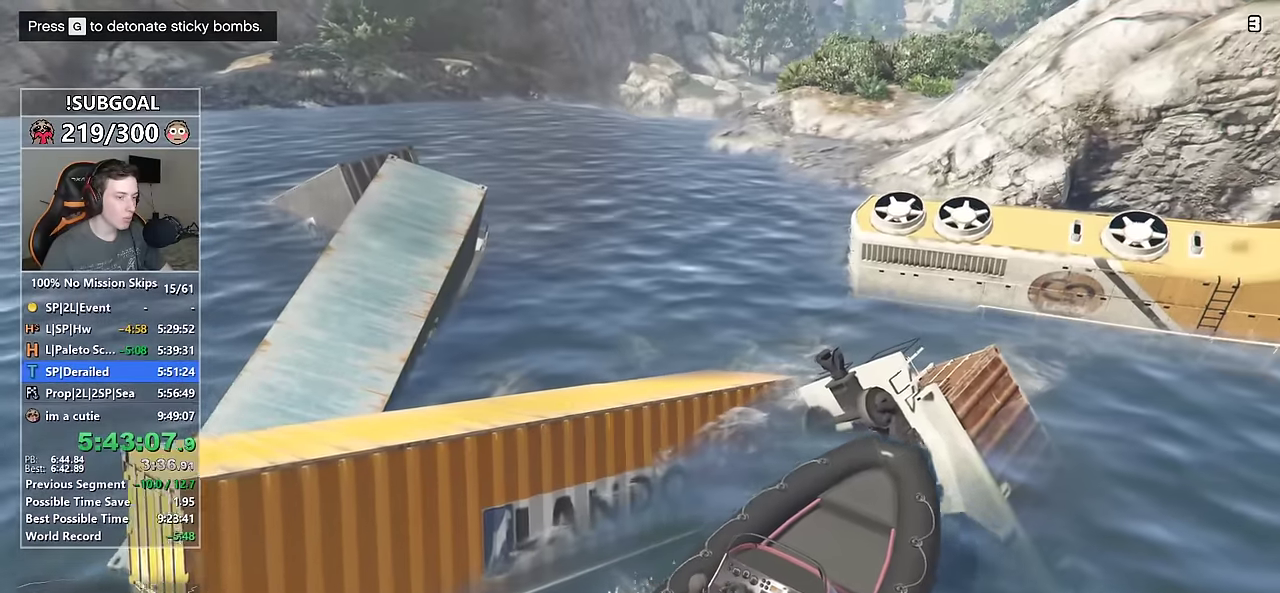
{"keys": ["a", "w"], "mouse": [], "events": [[50, "w", "down"]]}
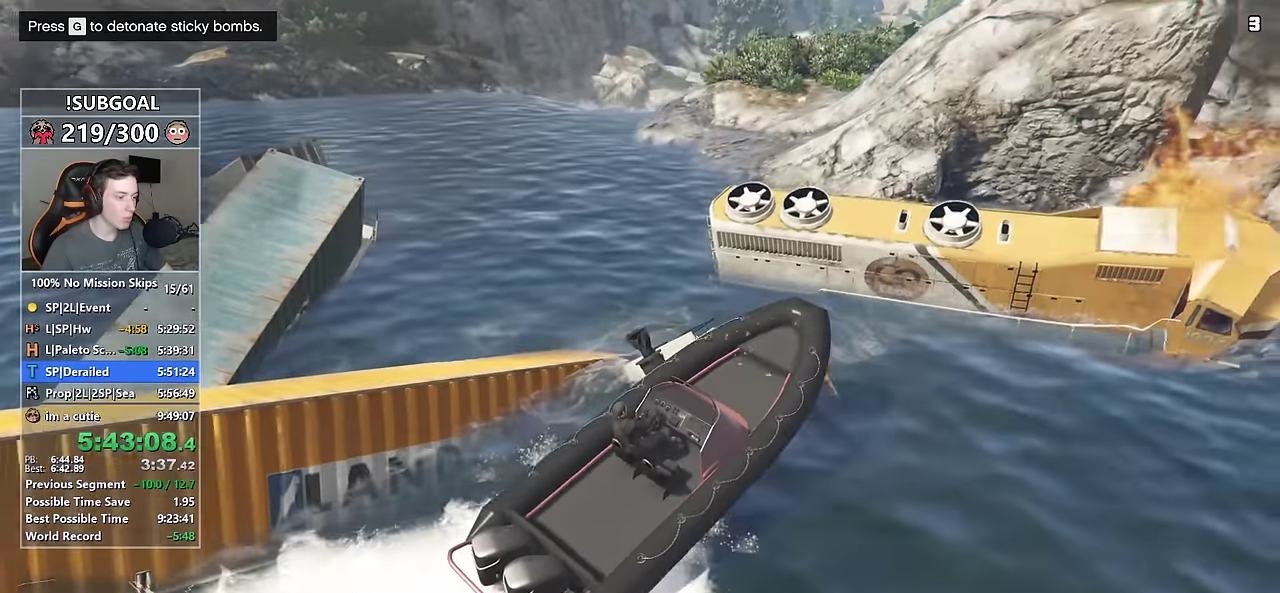
{"keys": ["a"], "mouse": [], "events": [[300, "w", "up"]]}
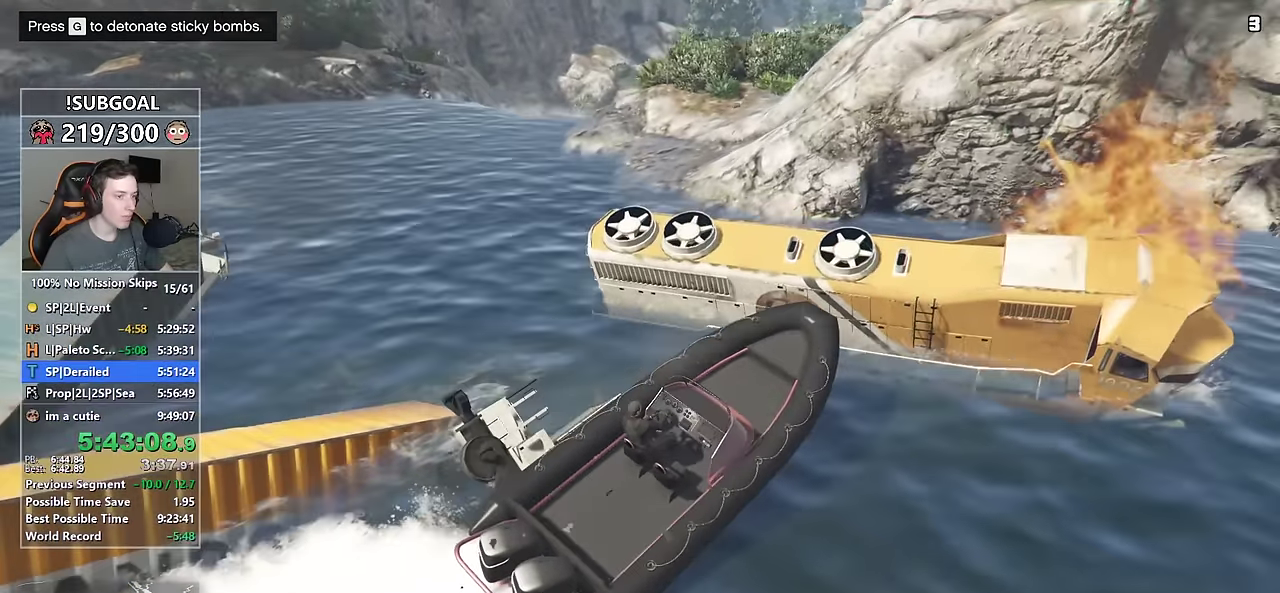
{"keys": ["a", "w"], "mouse": [], "events": [[134, "w", "down"]]}
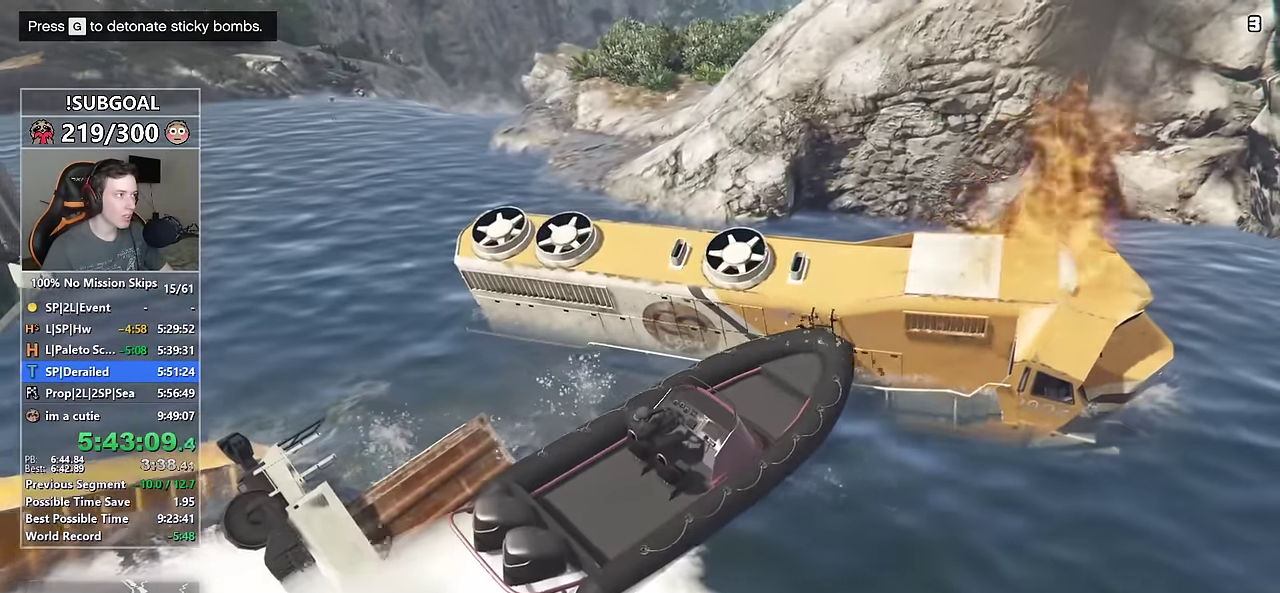
{"keys": ["a"], "mouse": [], "events": [[200, "w", "up"]]}
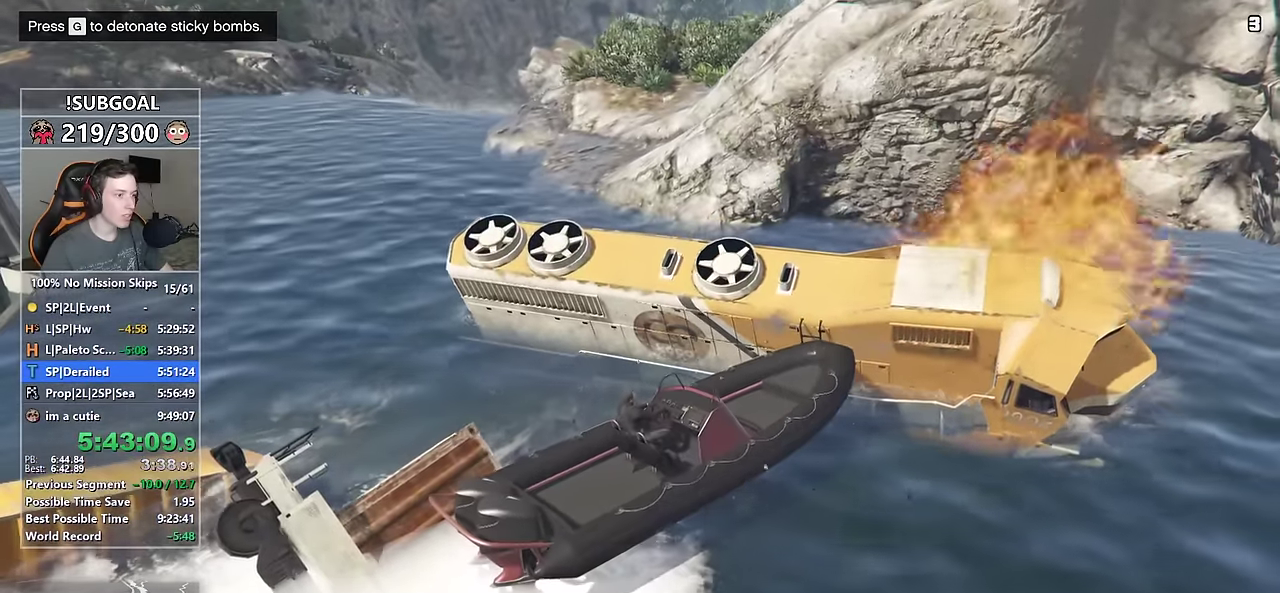
{"keys": ["a"], "mouse": [], "events": [[117, "w", "down"], [267, "f", "down"], [300, "w", "up"], [350, "f", "up"]]}
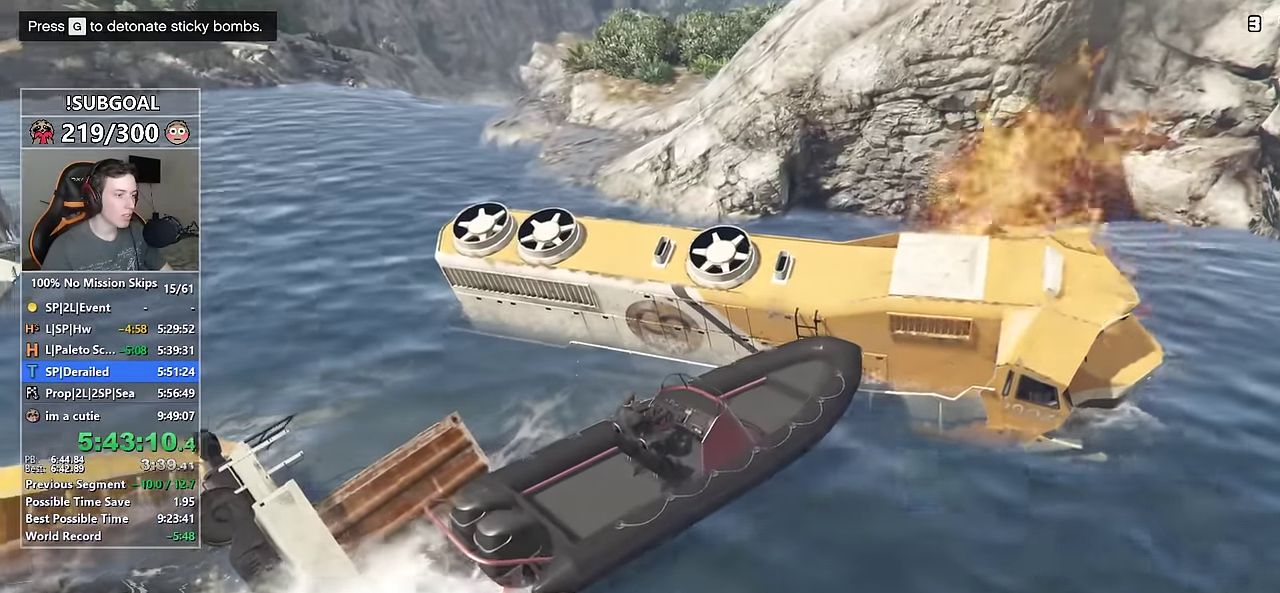
{"keys": ["a"], "mouse": [], "events": [[184, "w", "down"], [367, "w", "up"]]}
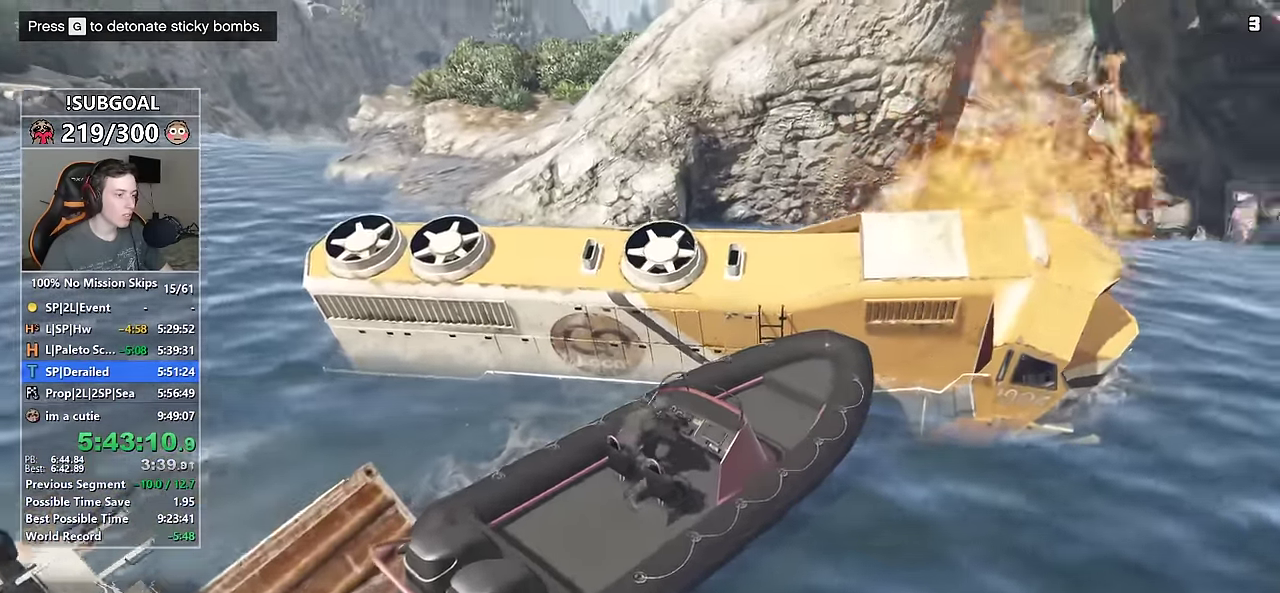
{"keys": ["a"], "mouse": [], "events": []}
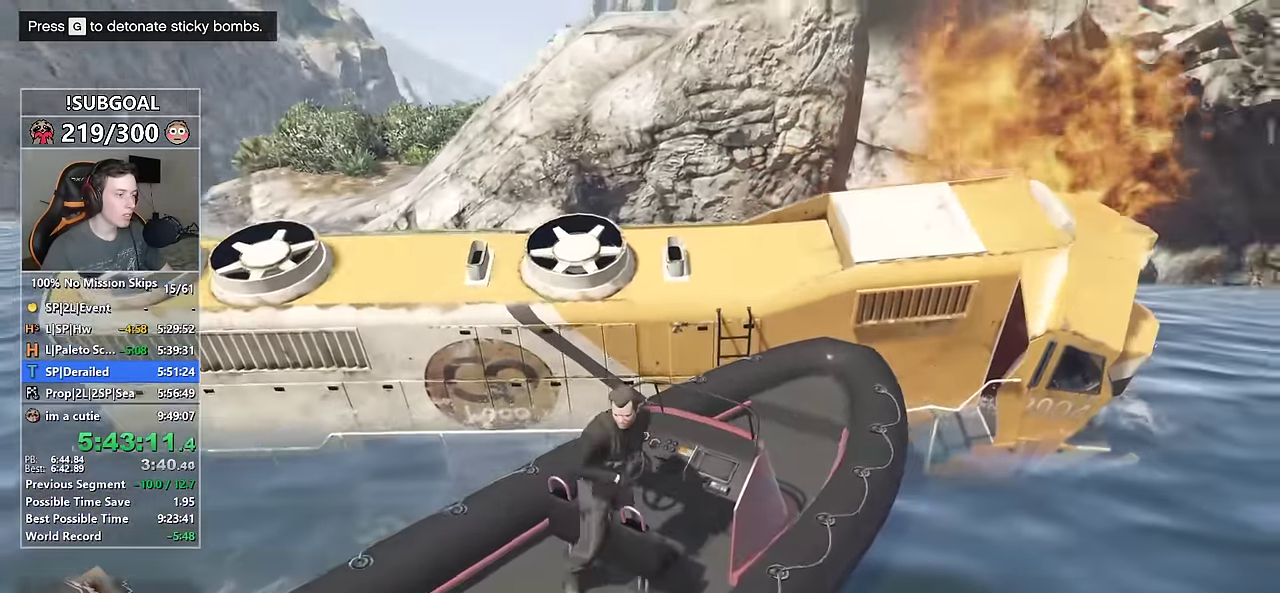
{"keys": ["shift", "w"], "mouse": [], "events": [[17, "shift", "down"], [17, "w", "down"], [450, "a", "up"]]}
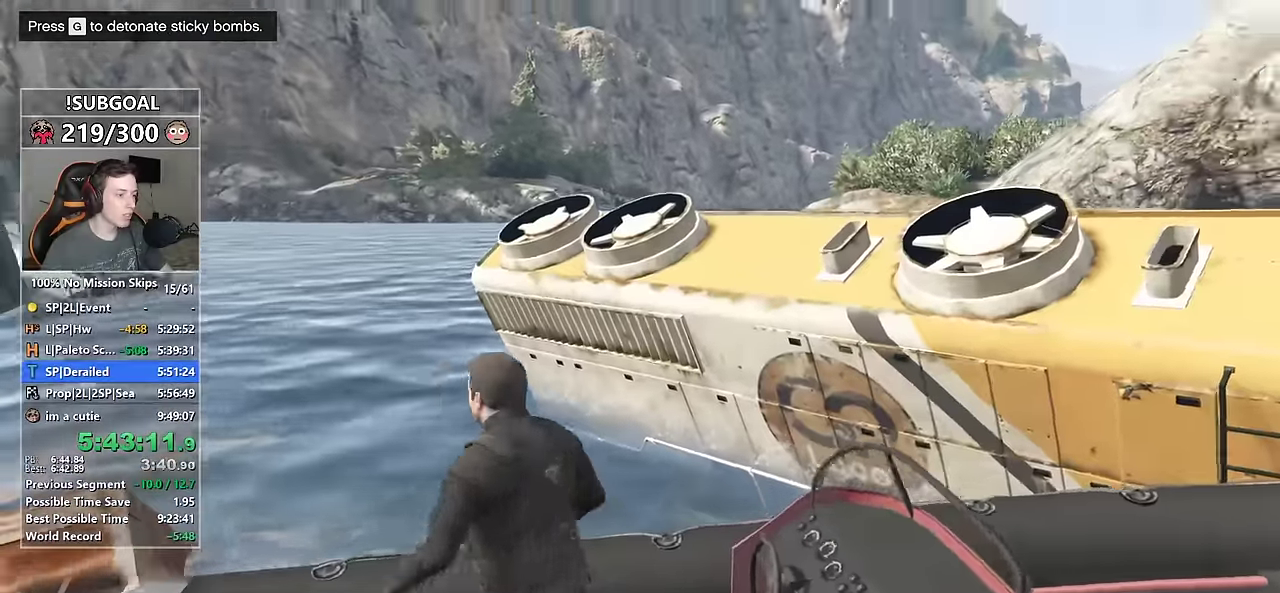
{"keys": ["a", "shift", "space", "w"], "mouse": [], "events": [[234, "a", "down"], [234, "space", "down"], [284, "space", "up"], [417, "space", "down"]]}
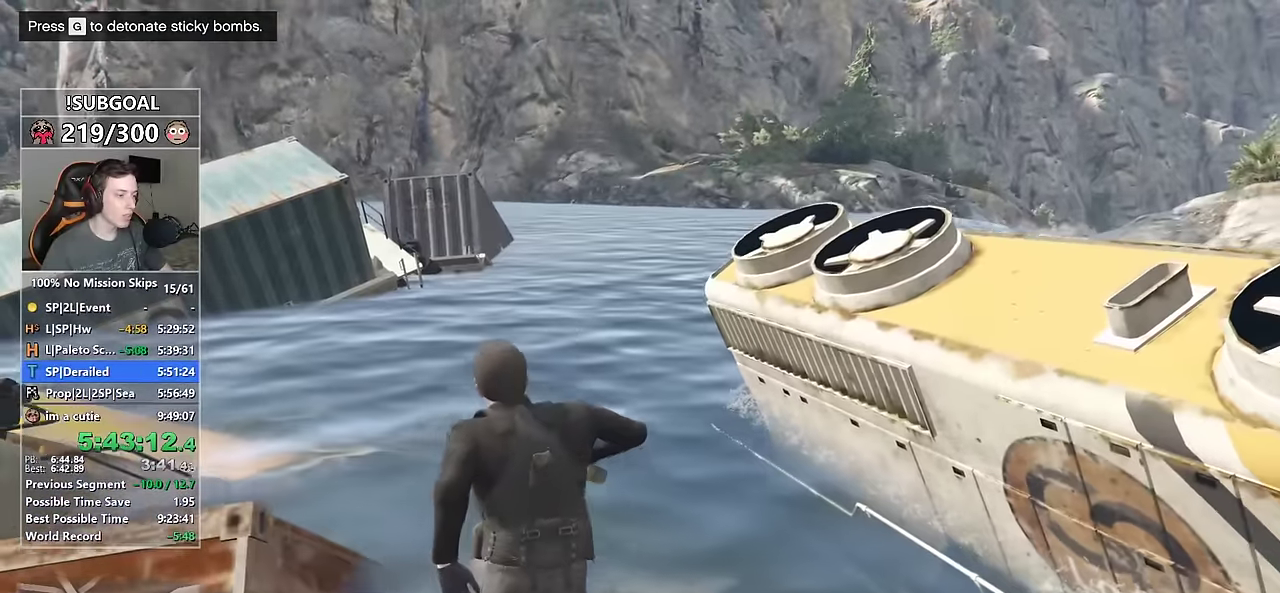
{"keys": ["shift", "w"], "mouse": [], "events": [[17, "a", "up"], [17, "space", "up"]]}
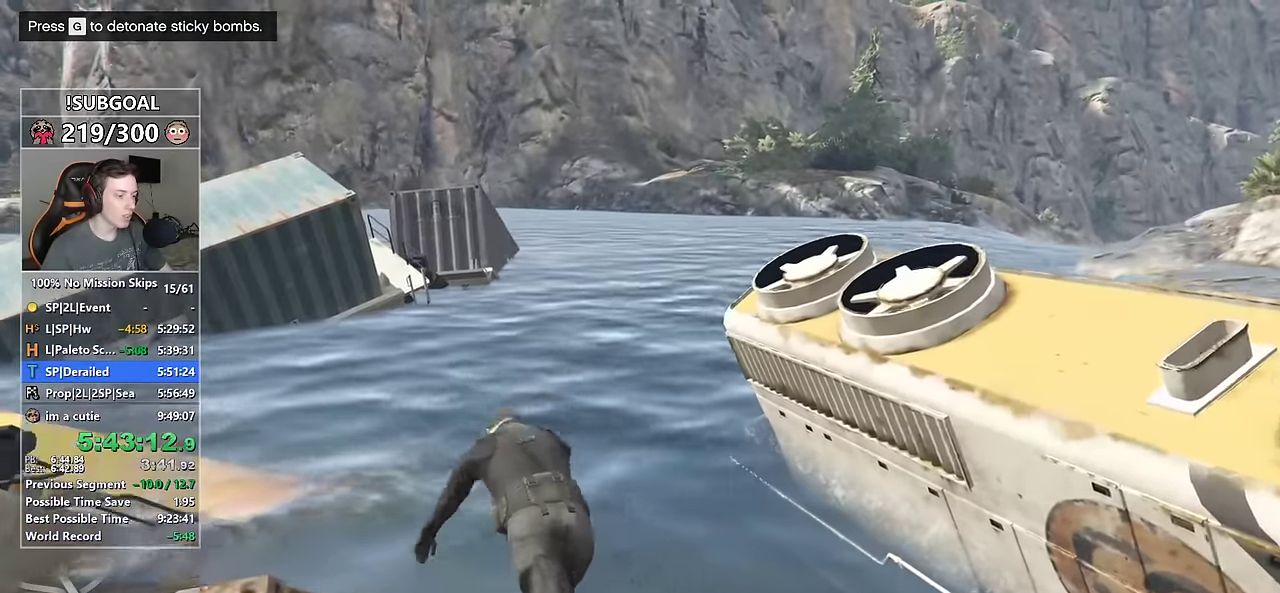
{"keys": ["shift", "w"], "mouse": [], "events": []}
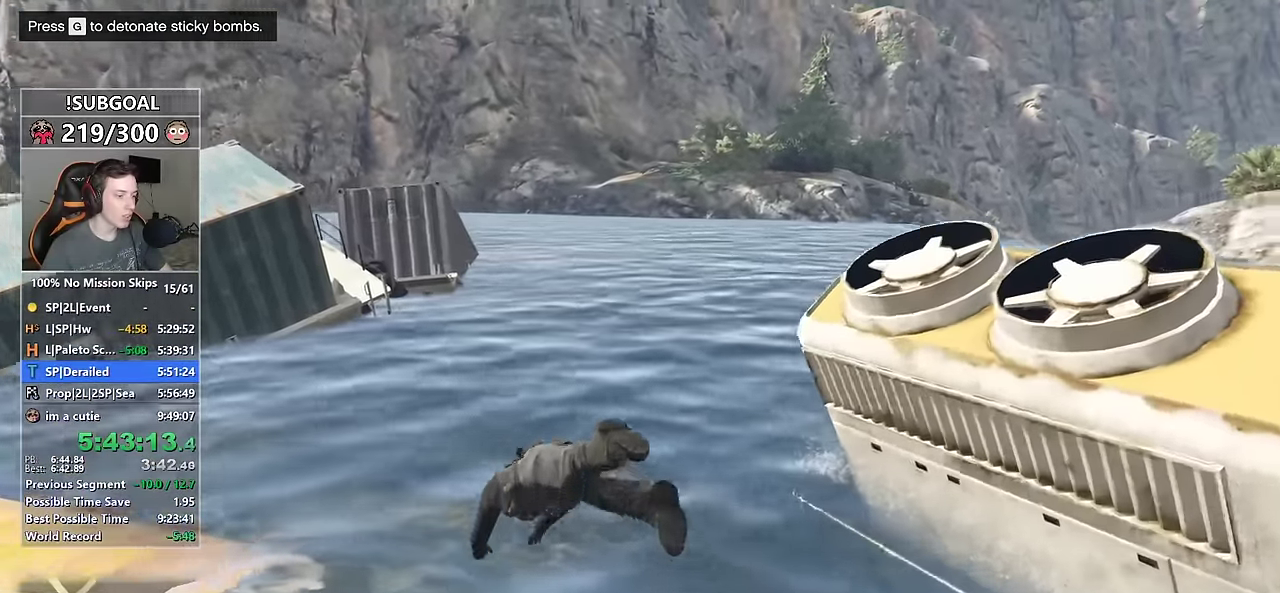
{"keys": ["shift", "w"], "mouse": [], "events": []}
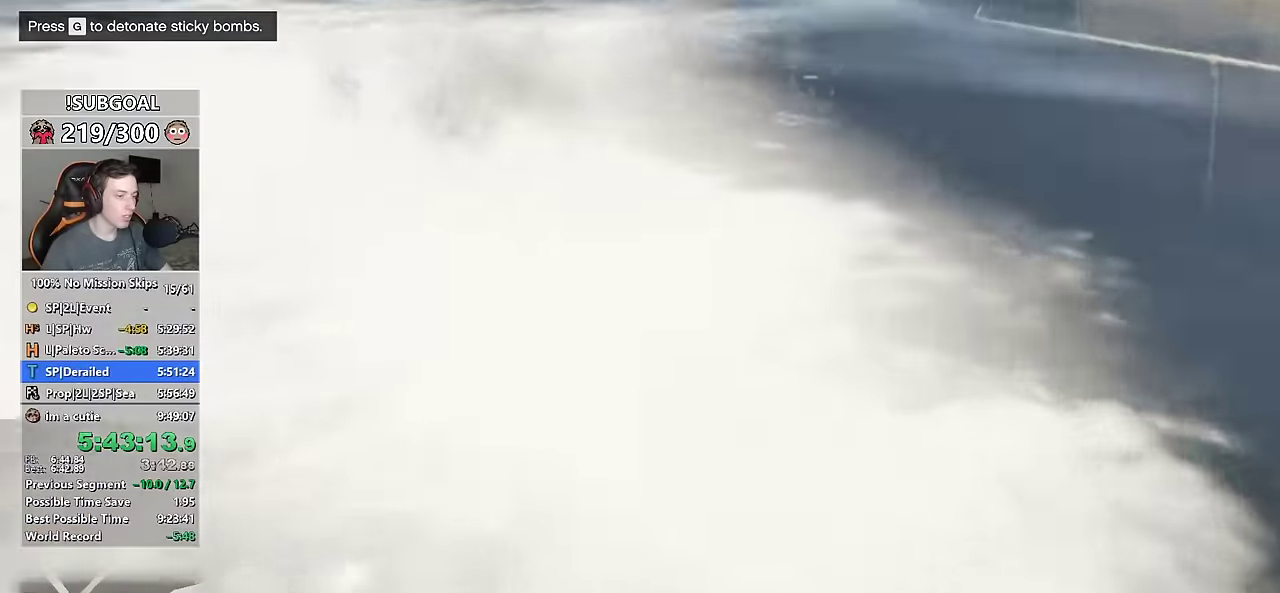
{"keys": ["shift", "w"], "mouse": [], "events": [[17, "v", "down"], [100, "v", "up"], [200, "v", "down"], [250, "v", "up"]]}
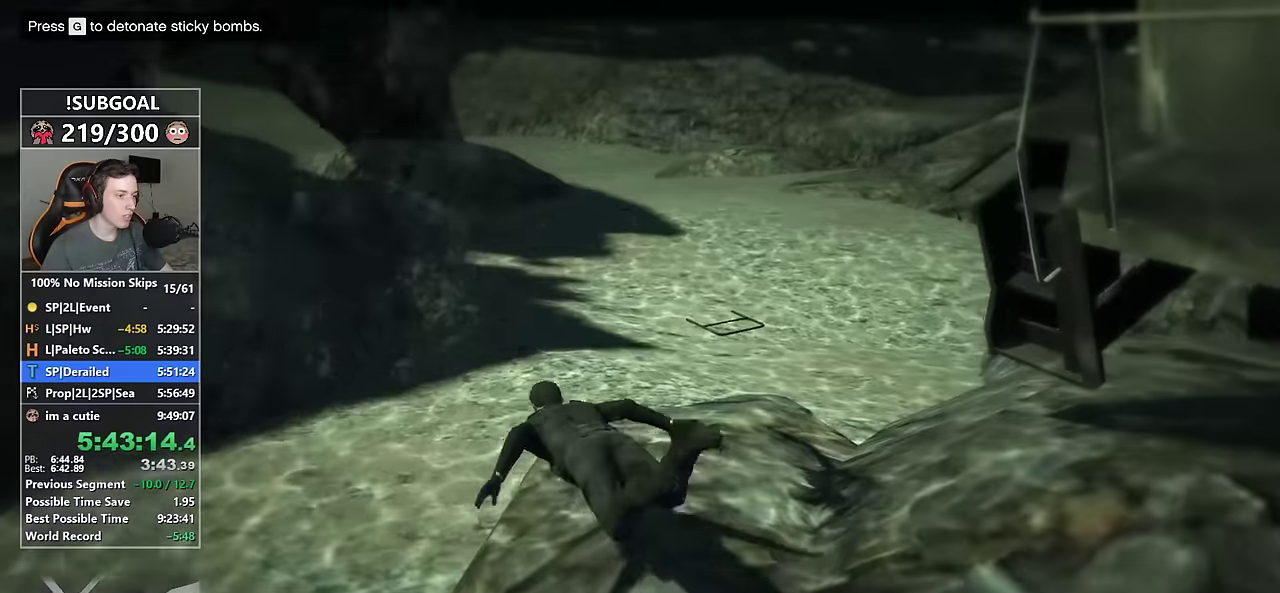
{"keys": ["shift", "w"], "mouse": [], "events": [[167, "v", "down"], [217, "v", "up"]]}
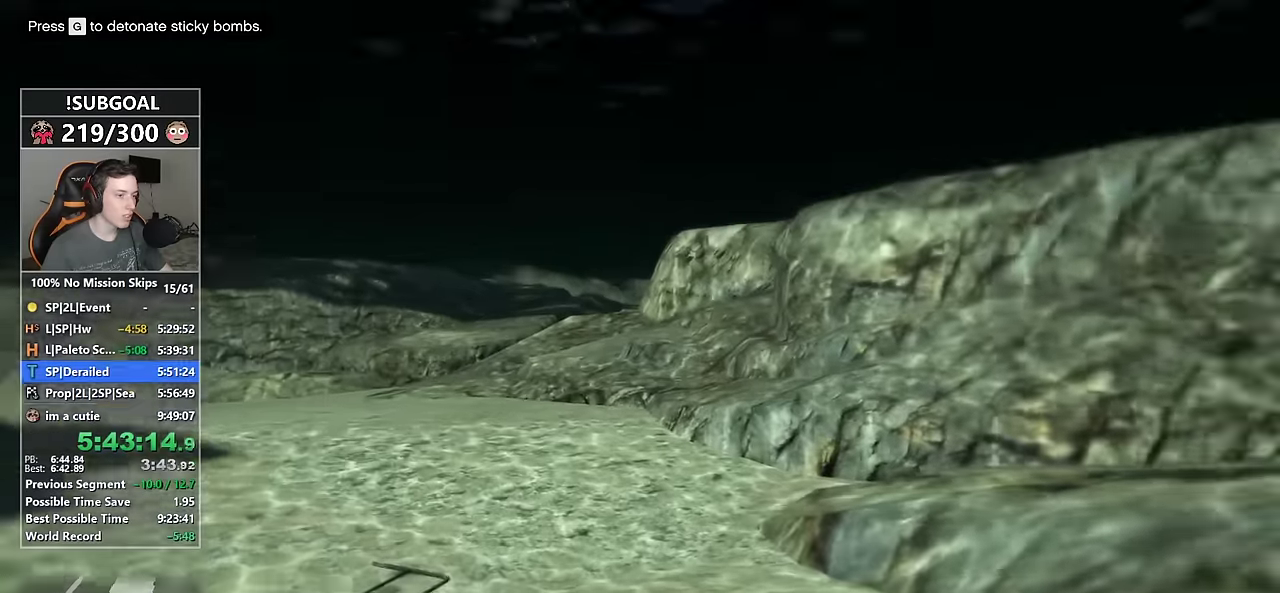
{"keys": ["shift", "w"], "mouse": [], "events": []}
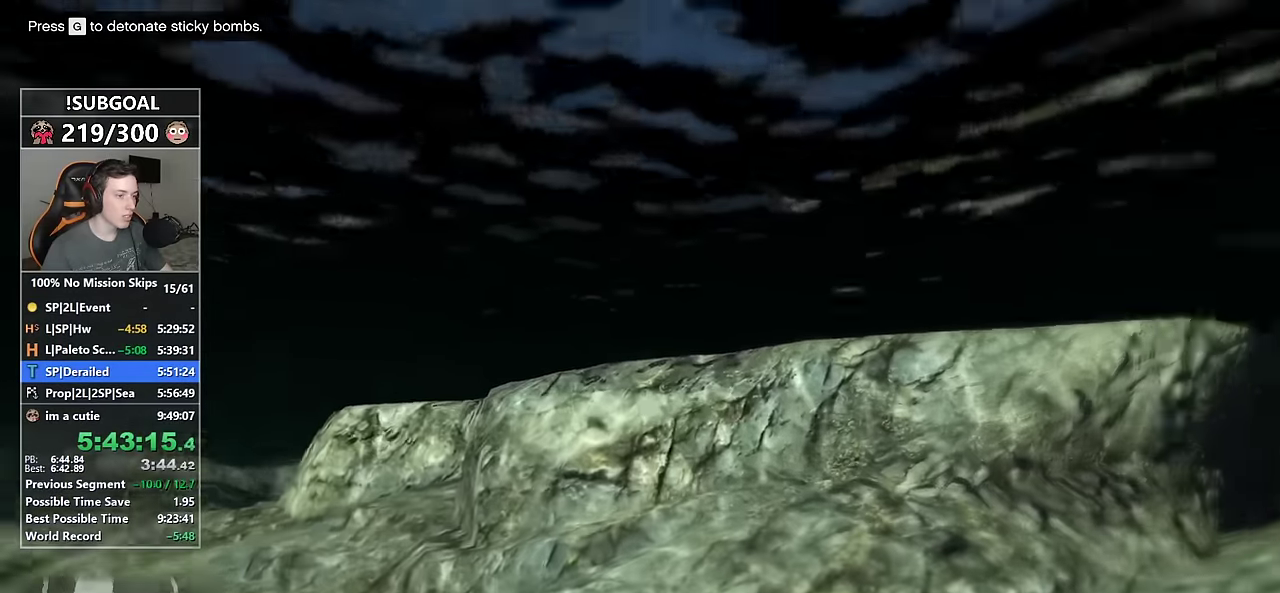
{"keys": ["shift", "w"], "mouse": [], "events": []}
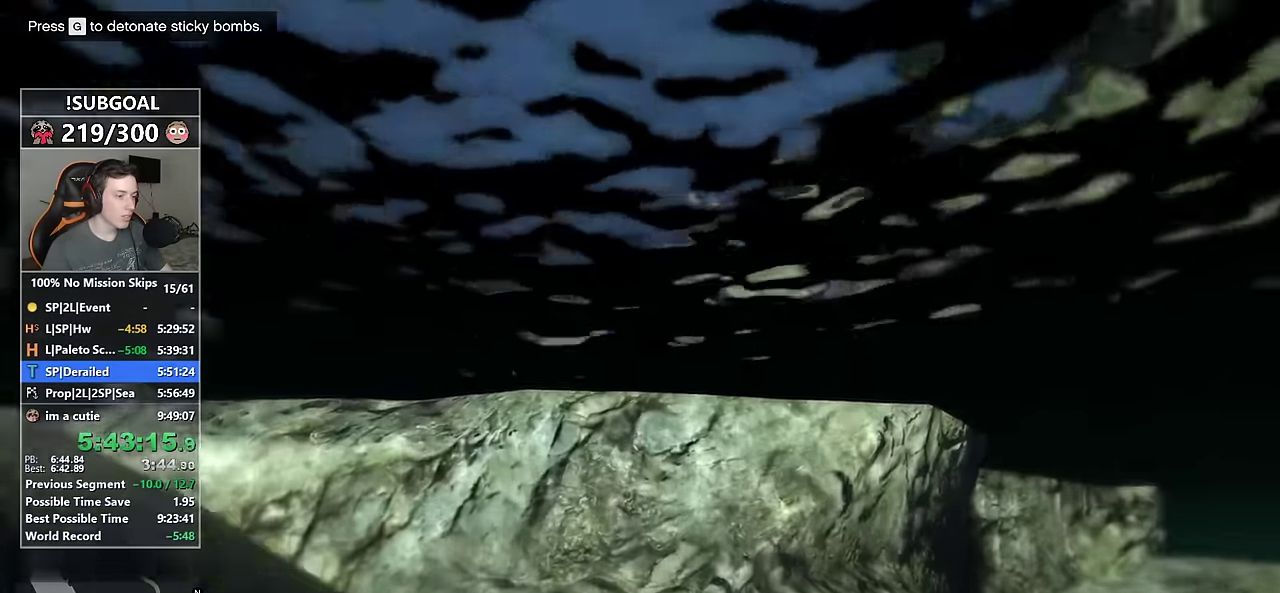
{"keys": ["shift", "w"], "mouse": [], "events": []}
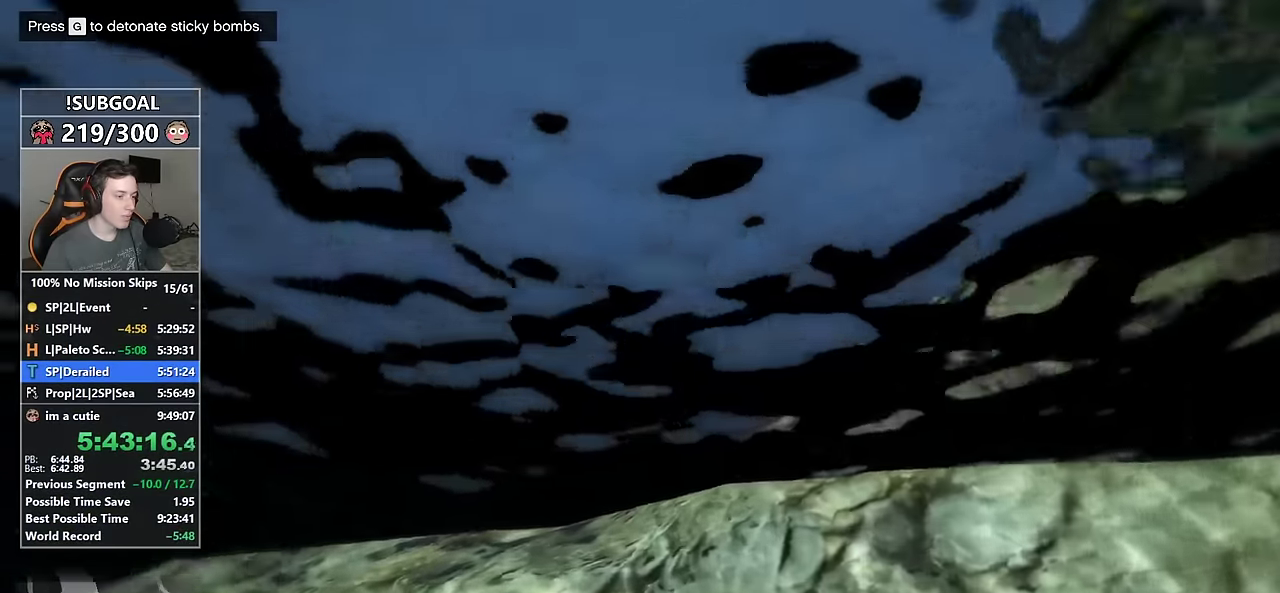
{"keys": ["shift", "w"], "mouse": [], "events": []}
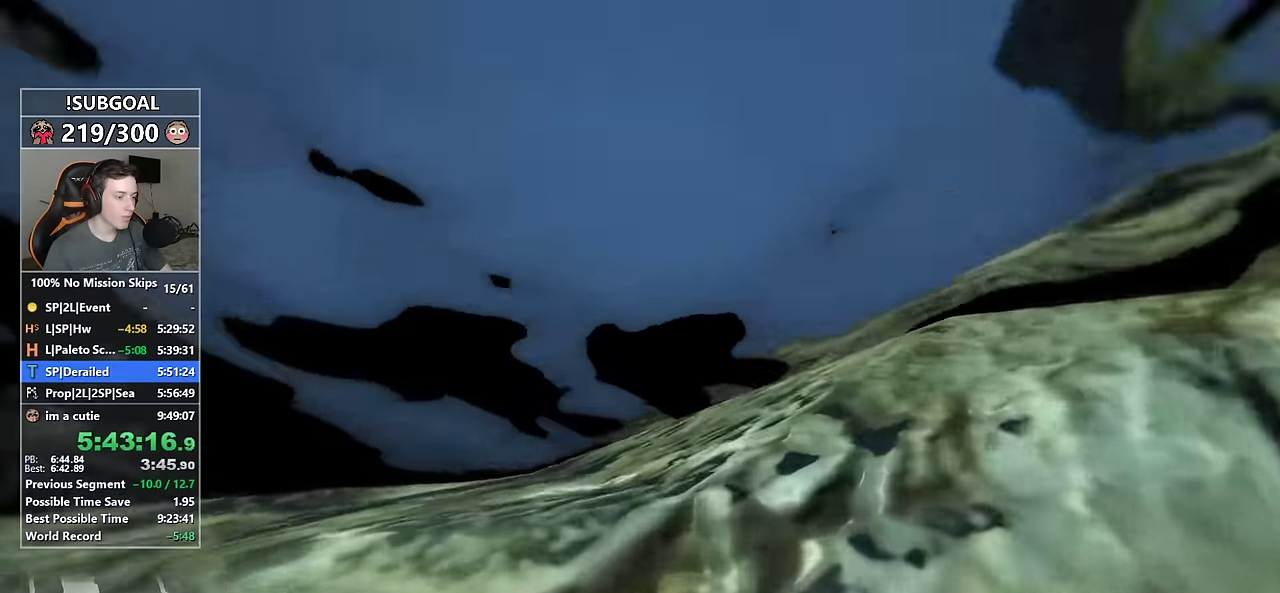
{"keys": ["shift", "space", "w"], "mouse": [], "events": [[50, "space", "down"], [150, "space", "up"], [283, "space", "down"], [333, "space", "up"], [483, "space", "down"]]}
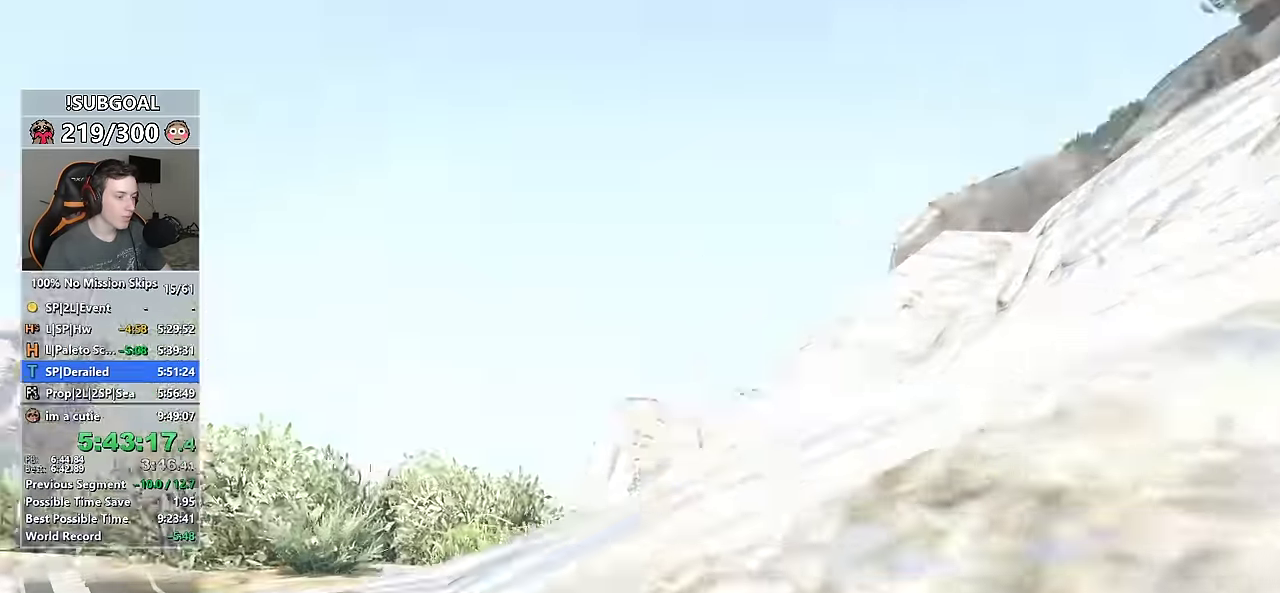
{"keys": ["shift", "w"], "mouse": [], "events": [[33, "space", "up"]]}
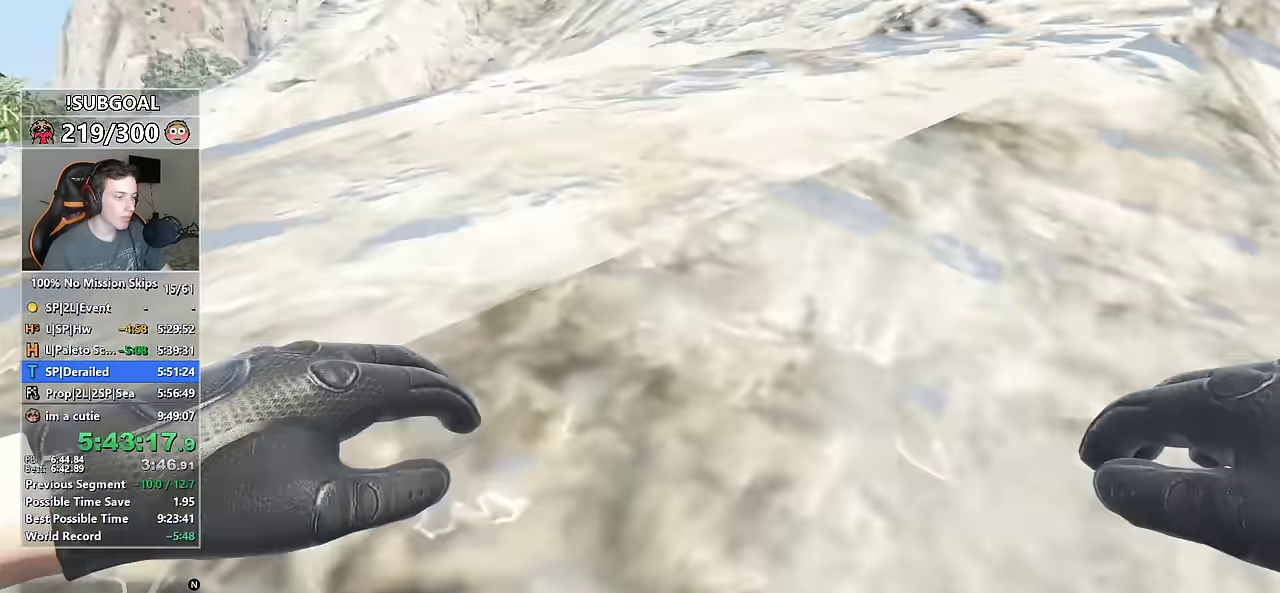
{"keys": ["shift", "w"], "mouse": [], "events": []}
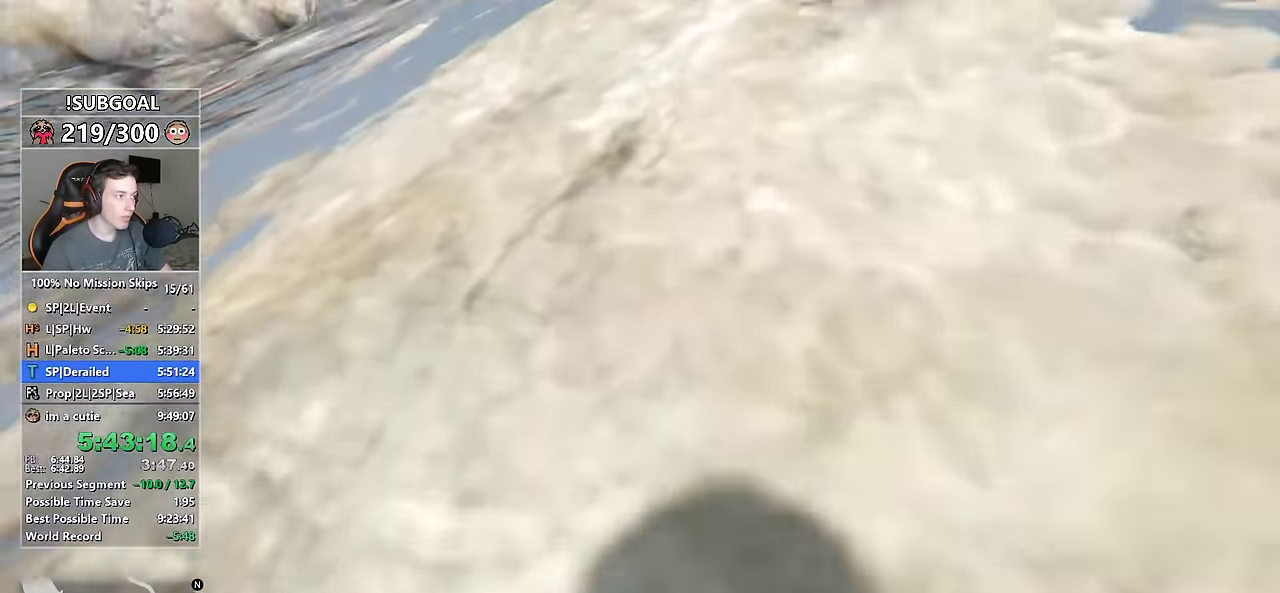
{"keys": ["shift", "w"], "mouse": [], "events": [[50, "a", "down"], [250, "a", "up"]]}
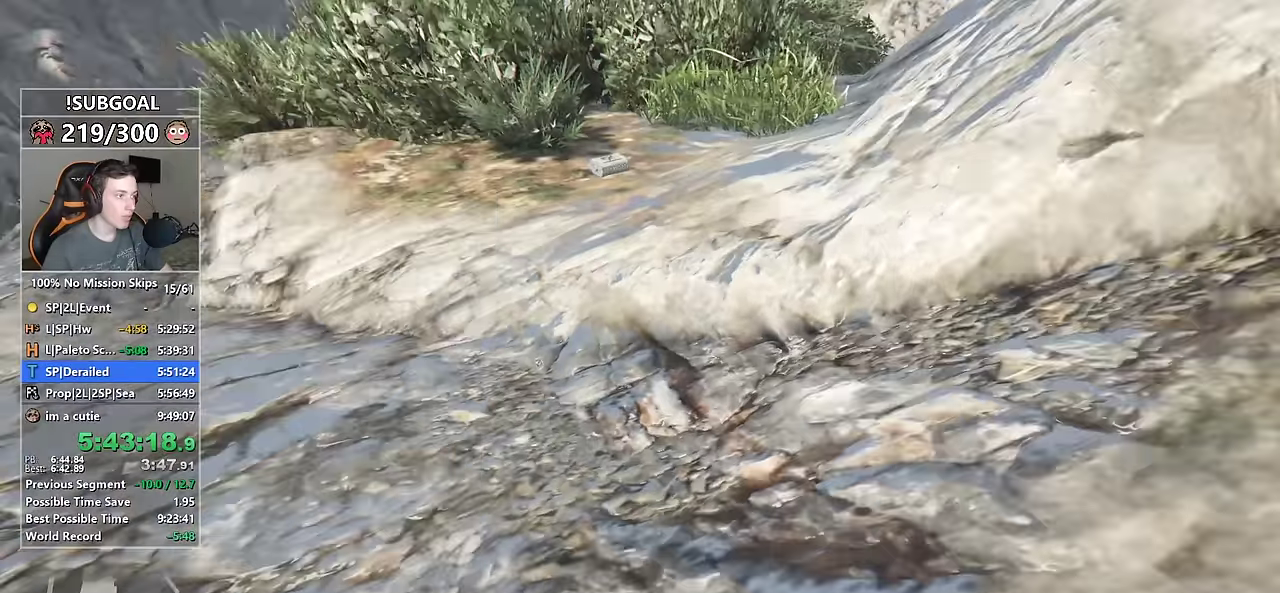
{"keys": ["shift", "w"], "mouse": [], "events": []}